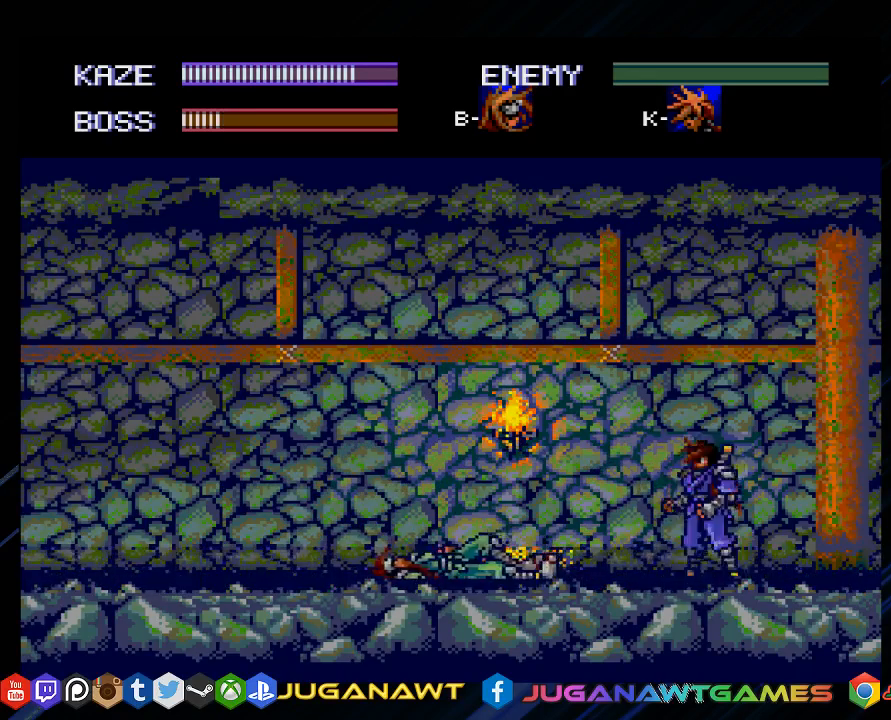
Gameplay with a controller (PlayStation layout); each line is a JSON object with the inputs held at the frame after it. "events" lists button and stick changes between this image and that frame as [ms after this image, input, new state], when the widget could be followed in between.
{"buttons": ["DPAD_LEFT"], "left_stick": "center", "right_stick": "center", "events": [[17, "DPAD_LEFT", "down"]]}
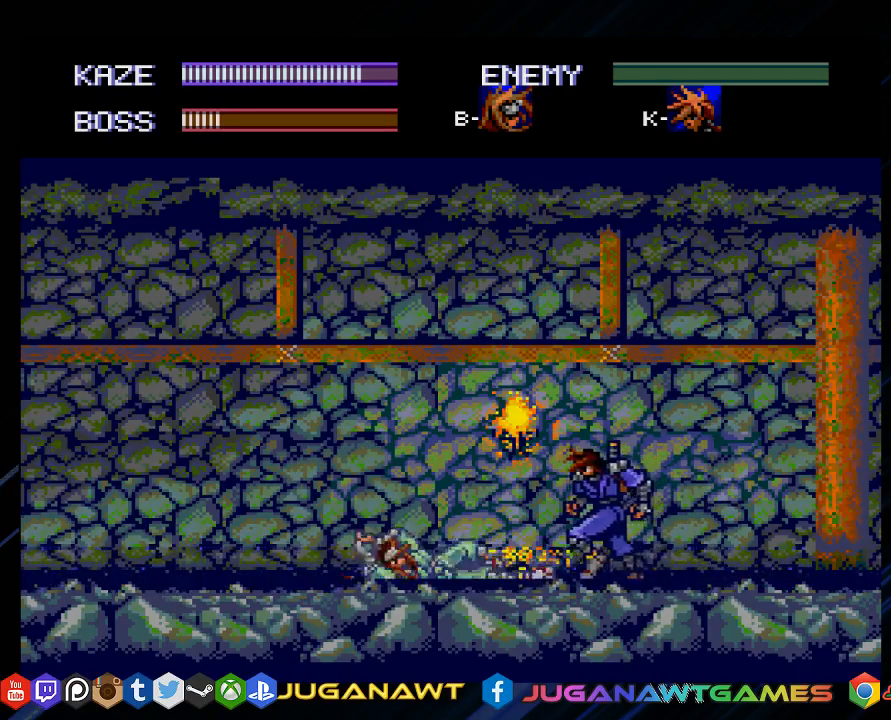
{"buttons": [], "left_stick": "center", "right_stick": "center", "events": [[217, "CROSS", "down"], [283, "CROSS", "up"], [383, "CROSS", "down"], [417, "DPAD_LEFT", "up"], [450, "CROSS", "up"]]}
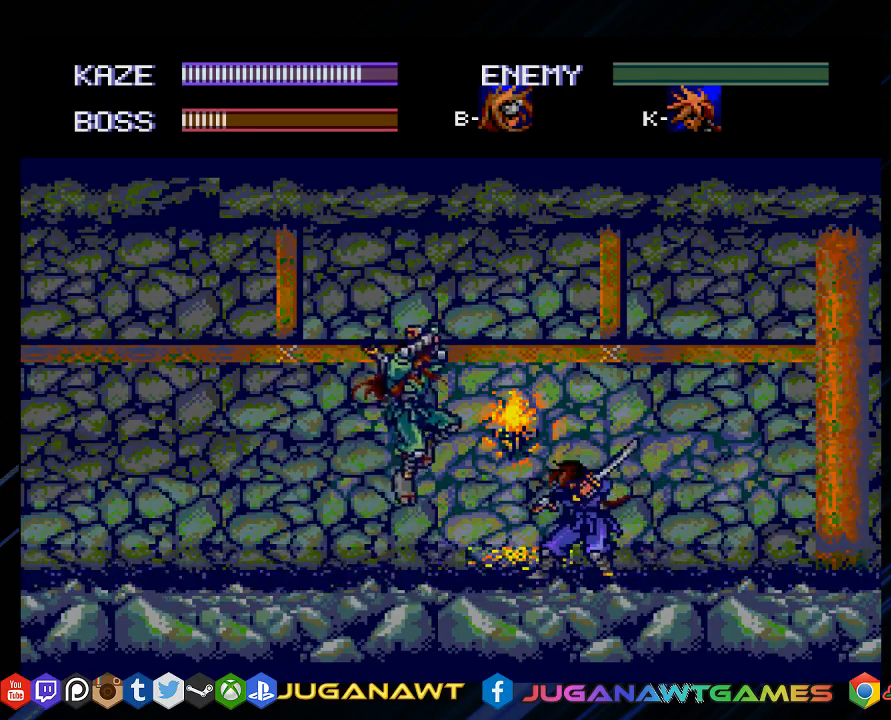
{"buttons": ["CIRCLE", "DPAD_LEFT"], "left_stick": "center", "right_stick": "center", "events": [[33, "CROSS", "down"], [100, "CROSS", "up"], [200, "DPAD_LEFT", "down"], [467, "CIRCLE", "down"]]}
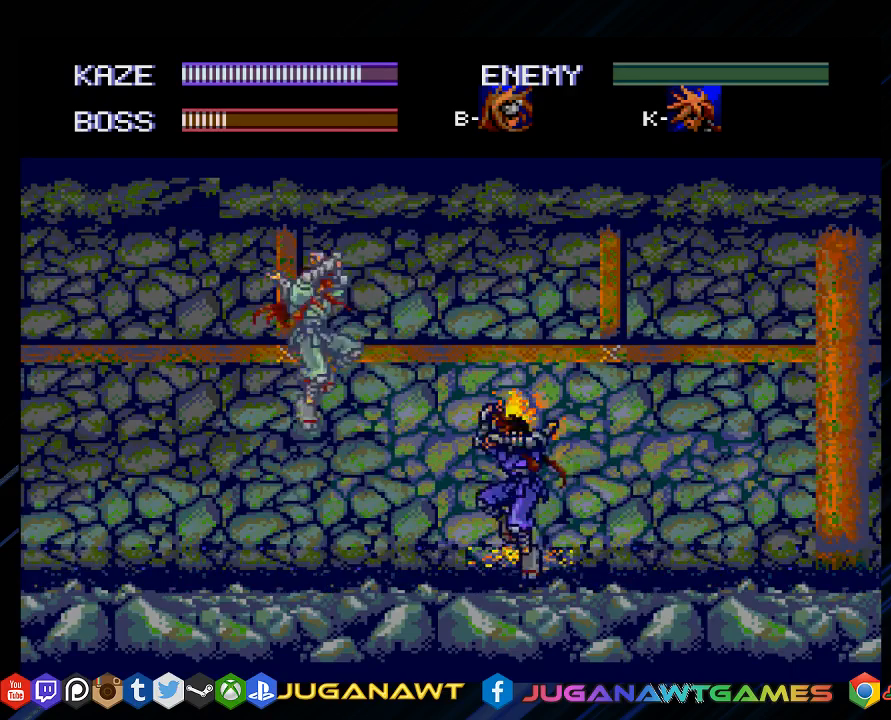
{"buttons": ["DPAD_DOWN"], "left_stick": "center", "right_stick": "center", "events": [[67, "CIRCLE", "up"], [200, "DPAD_DOWN", "down"], [200, "DPAD_LEFT", "up"], [300, "CROSS", "down"], [433, "CROSS", "up"]]}
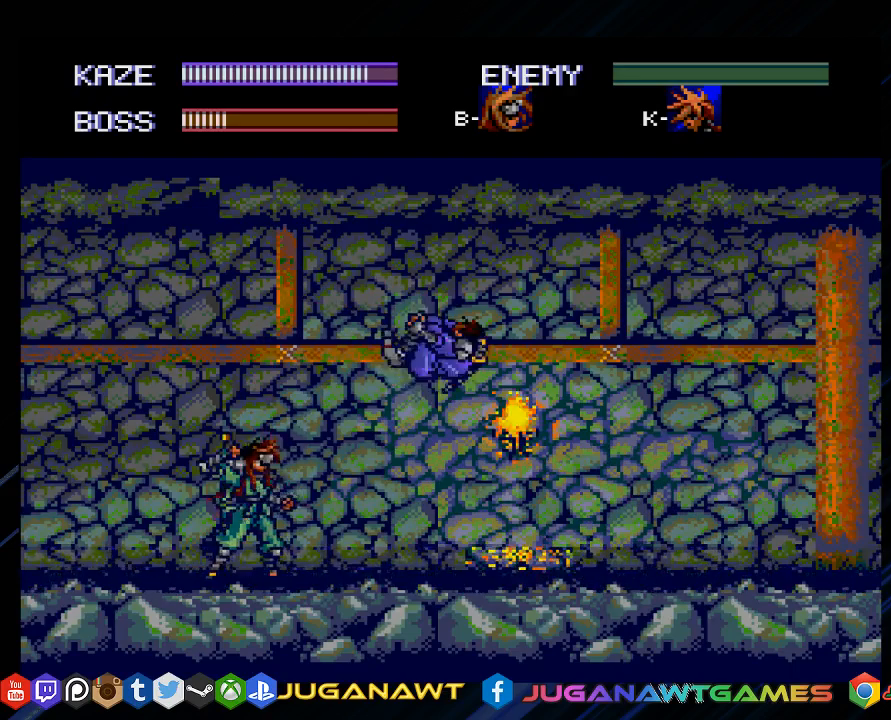
{"buttons": ["CROSS", "DPAD_LEFT"], "left_stick": "center", "right_stick": "center", "events": [[33, "CROSS", "down"], [67, "DPAD_LEFT", "down"], [133, "CROSS", "up"], [267, "CROSS", "down"], [267, "DPAD_DOWN", "up"], [367, "CROSS", "up"], [500, "CROSS", "down"]]}
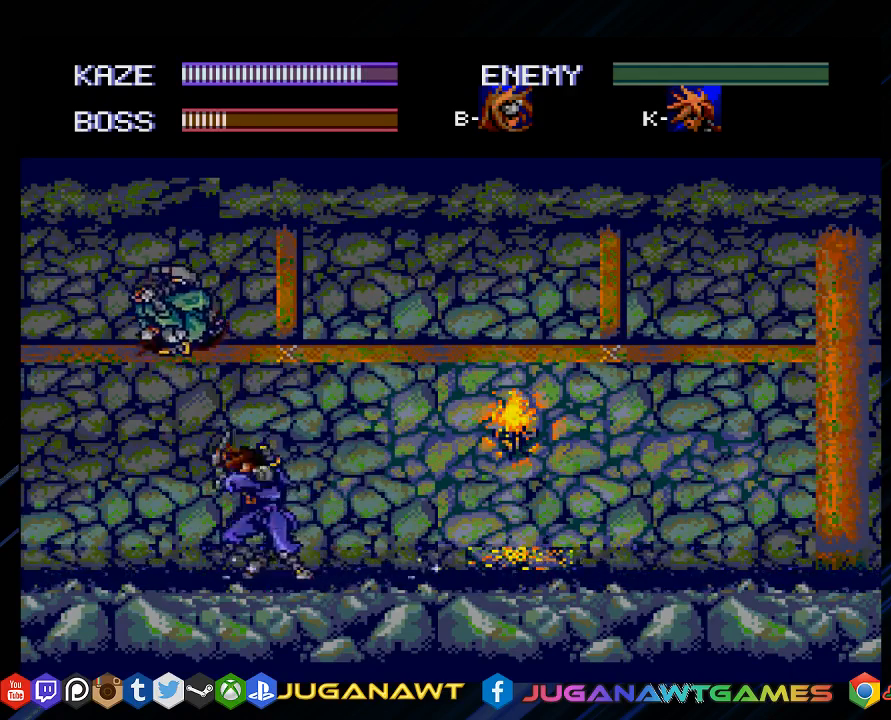
{"buttons": ["CROSS"], "left_stick": "center", "right_stick": "center", "events": [[100, "CROSS", "up"], [217, "DPAD_LEFT", "up"], [350, "DPAD_LEFT", "down"], [450, "CROSS", "down"], [483, "DPAD_LEFT", "up"]]}
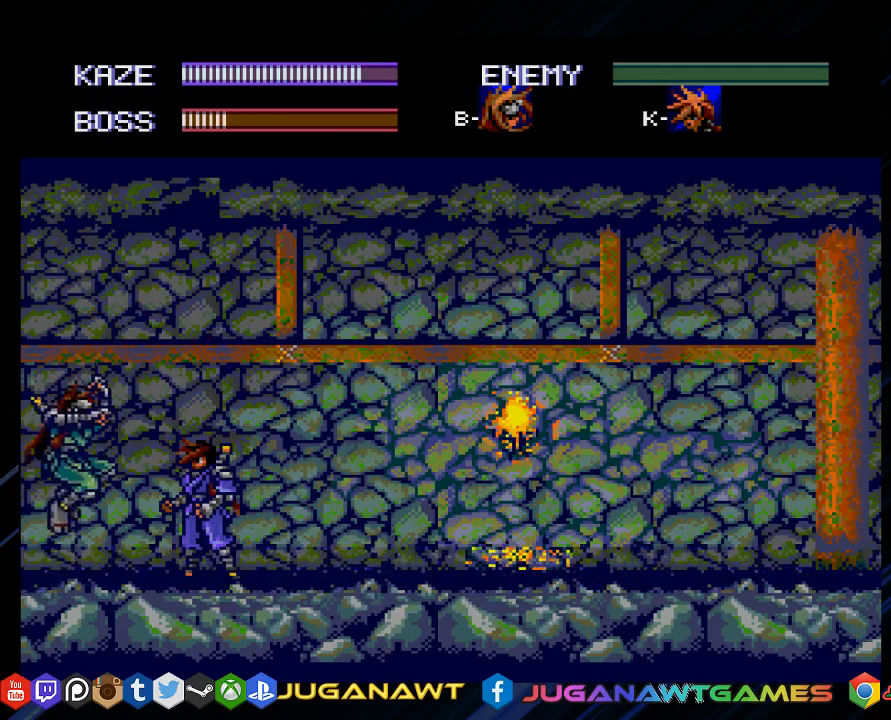
{"buttons": ["DPAD_LEFT"], "left_stick": "center", "right_stick": "center", "events": [[50, "CROSS", "up"], [150, "CROSS", "down"], [150, "DPAD_LEFT", "down"], [250, "CROSS", "up"], [283, "DPAD_LEFT", "up"], [350, "CROSS", "down"], [350, "DPAD_LEFT", "down"], [450, "CROSS", "up"]]}
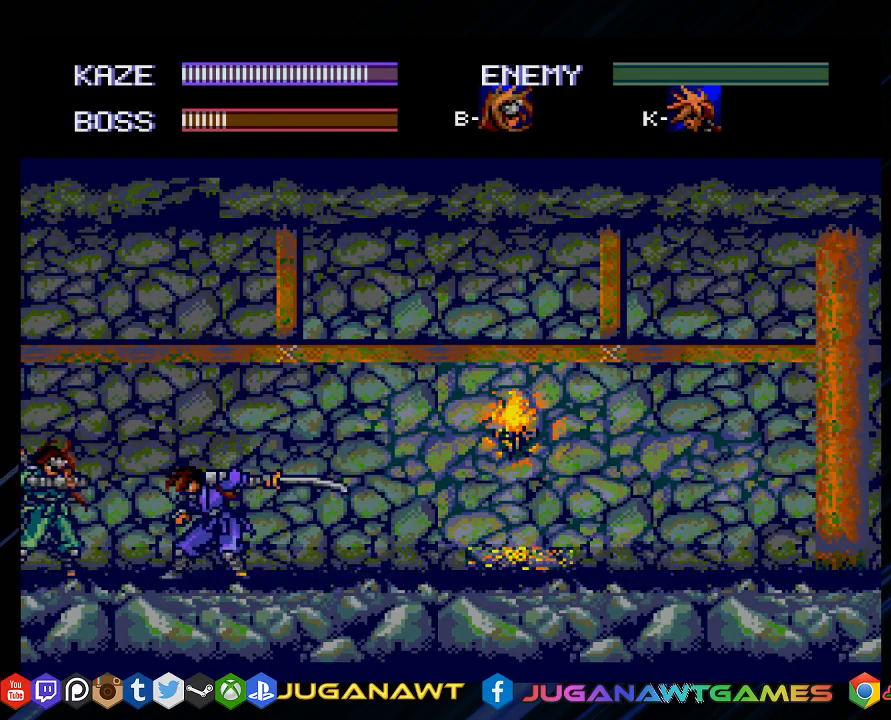
{"buttons": ["CROSS", "DPAD_DOWN"], "left_stick": "center", "right_stick": "center", "events": [[50, "CROSS", "down"], [117, "CROSS", "up"], [250, "CROSS", "down"], [250, "DPAD_LEFT", "up"], [283, "DPAD_DOWN", "down"], [317, "CROSS", "up"], [450, "CROSS", "down"]]}
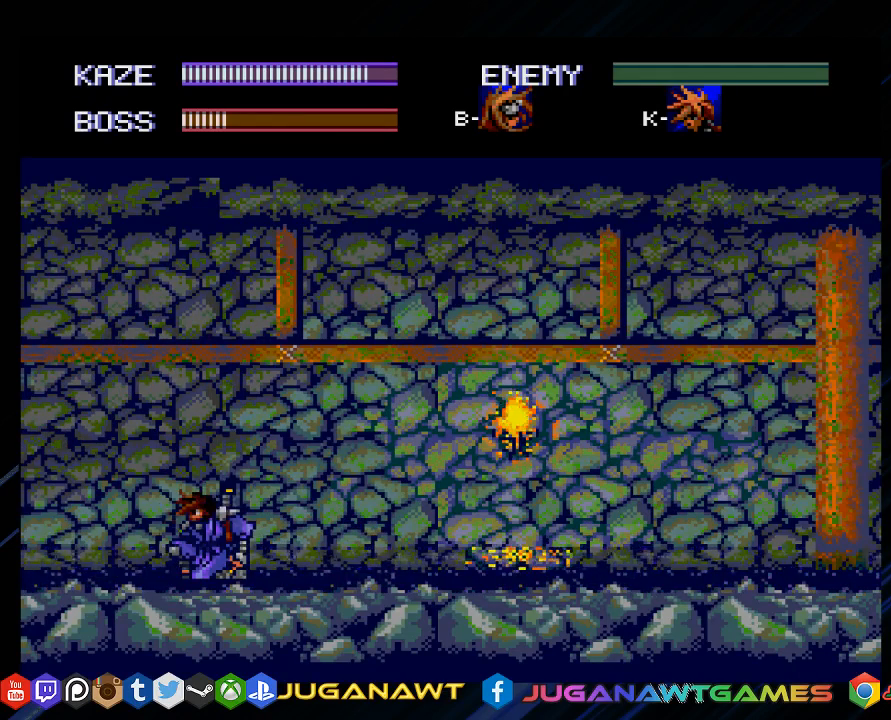
{"buttons": ["DPAD_RIGHT"], "left_stick": "center", "right_stick": "center", "events": [[50, "CROSS", "up"], [183, "CROSS", "down"], [283, "CROSS", "up"], [367, "DPAD_DOWN", "up"], [500, "DPAD_RIGHT", "down"]]}
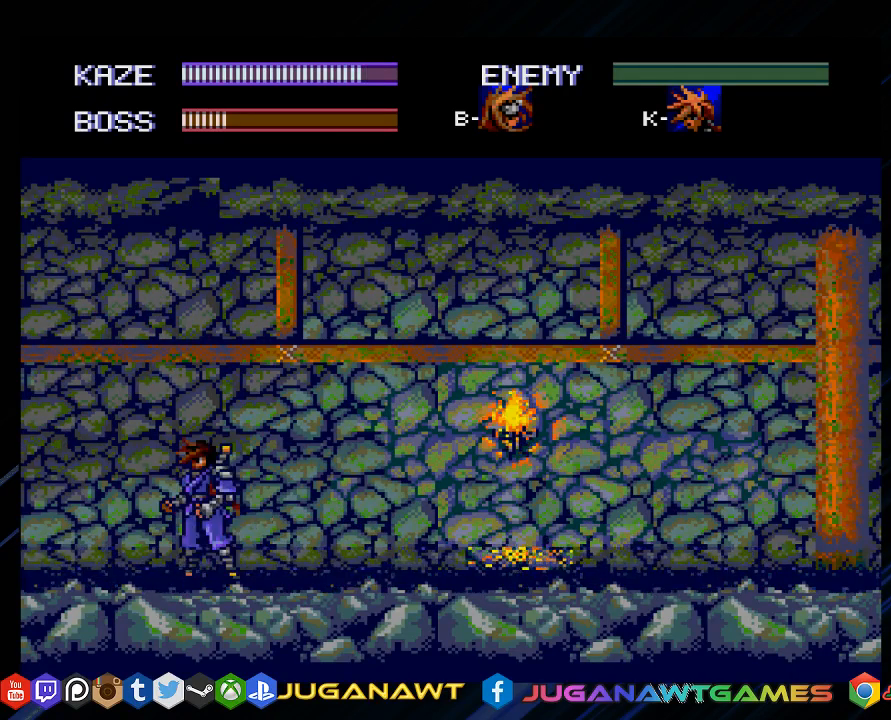
{"buttons": ["DPAD_RIGHT"], "left_stick": "center", "right_stick": "center", "events": []}
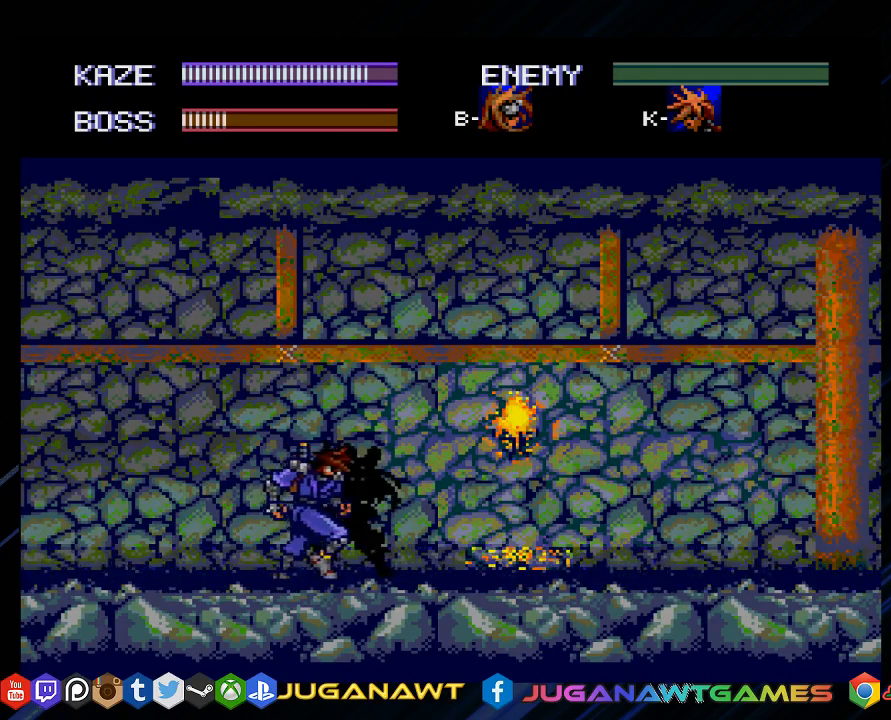
{"buttons": ["DPAD_RIGHT"], "left_stick": "center", "right_stick": "center", "events": []}
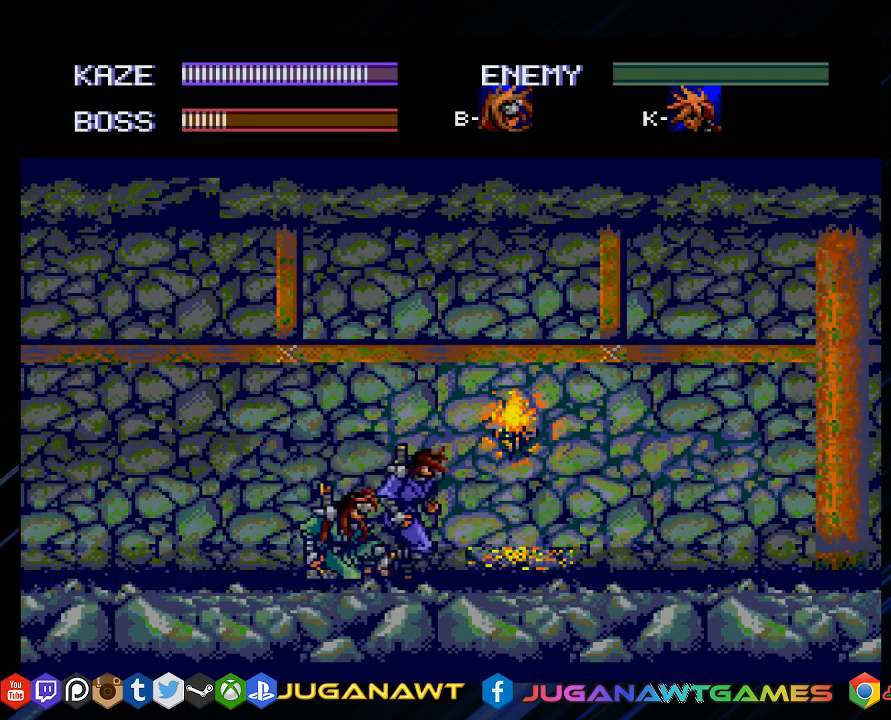
{"buttons": ["DPAD_LEFT"], "left_stick": "center", "right_stick": "center", "events": [[33, "DPAD_RIGHT", "up"], [100, "CROSS", "down"], [100, "DPAD_LEFT", "down"], [200, "CROSS", "up"], [267, "CROSS", "down"], [367, "CROSS", "up"]]}
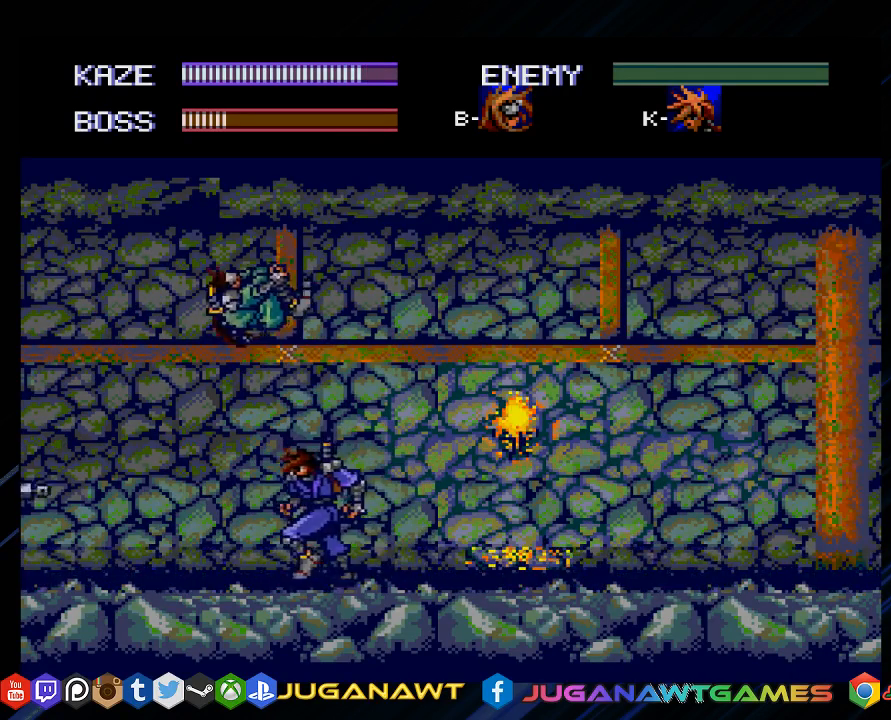
{"buttons": ["CROSS", "DPAD_LEFT"], "left_stick": "center", "right_stick": "center", "events": [[450, "CROSS", "down"]]}
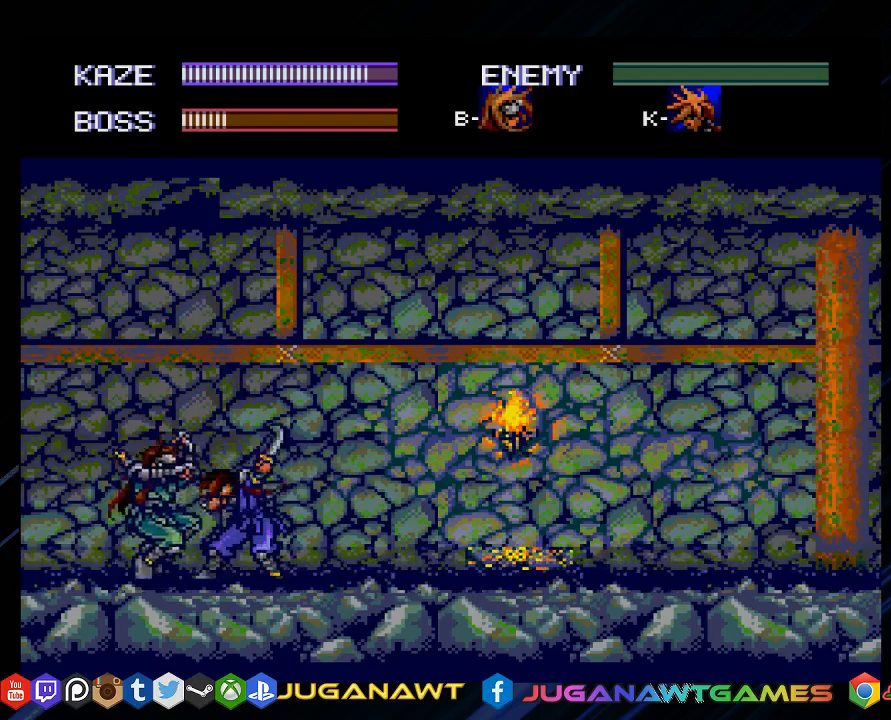
{"buttons": ["DPAD_LEFT"], "left_stick": "center", "right_stick": "center", "events": [[50, "CROSS", "up"], [150, "CROSS", "down"], [217, "CROSS", "up"], [317, "CROSS", "down"], [450, "CROSS", "up"]]}
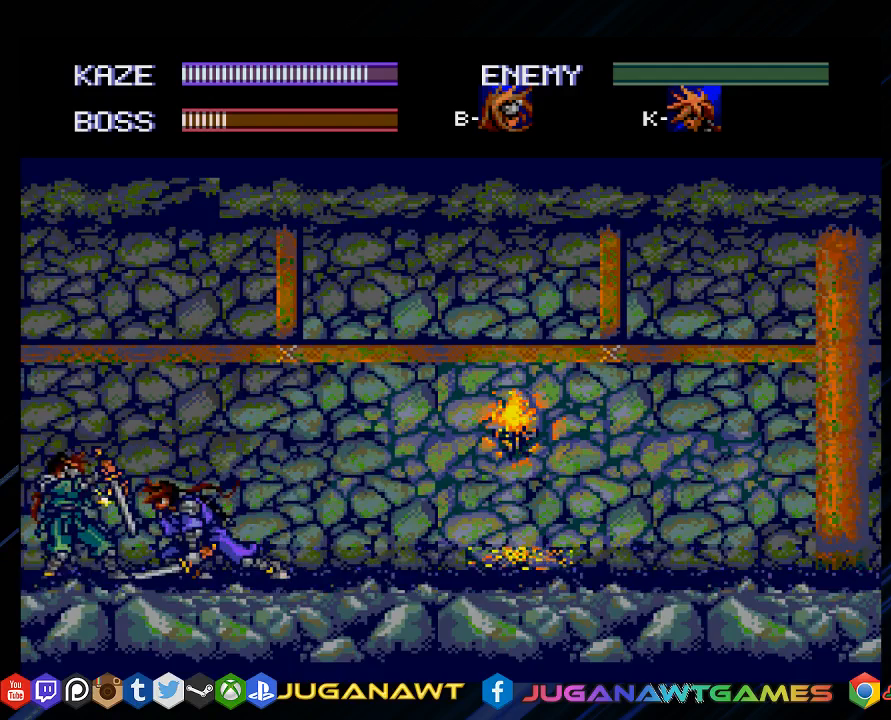
{"buttons": ["DPAD_LEFT"], "left_stick": "center", "right_stick": "center", "events": [[83, "DPAD_UP", "down"], [117, "CROSS", "down"], [217, "CROSS", "up"], [317, "CROSS", "down"], [417, "CROSS", "up"], [483, "DPAD_UP", "up"]]}
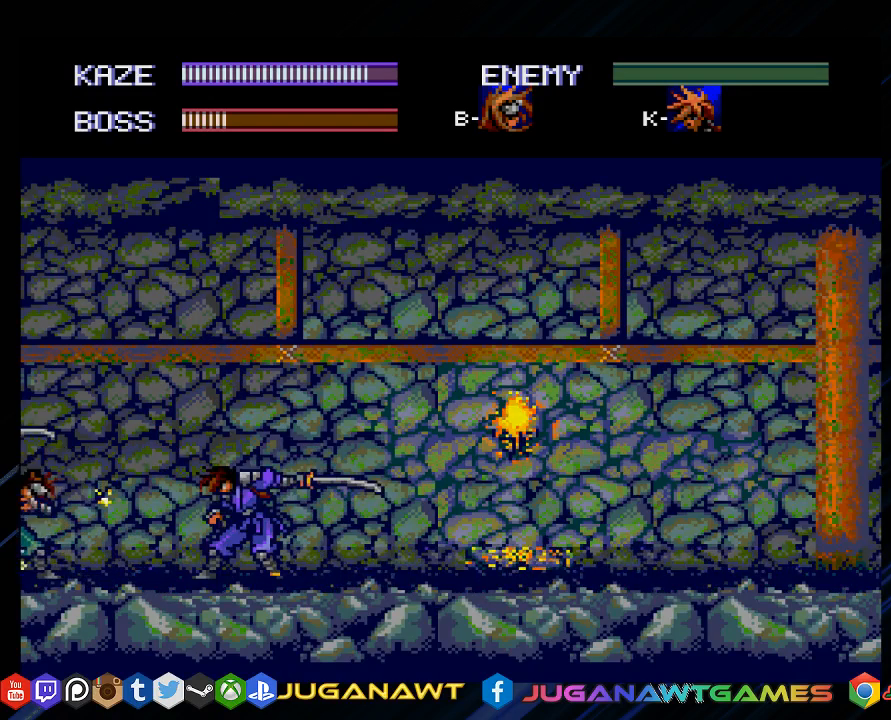
{"buttons": ["CROSS", "DPAD_LEFT"], "left_stick": "center", "right_stick": "center", "events": [[17, "CROSS", "down"], [117, "CROSS", "up"], [500, "CROSS", "down"]]}
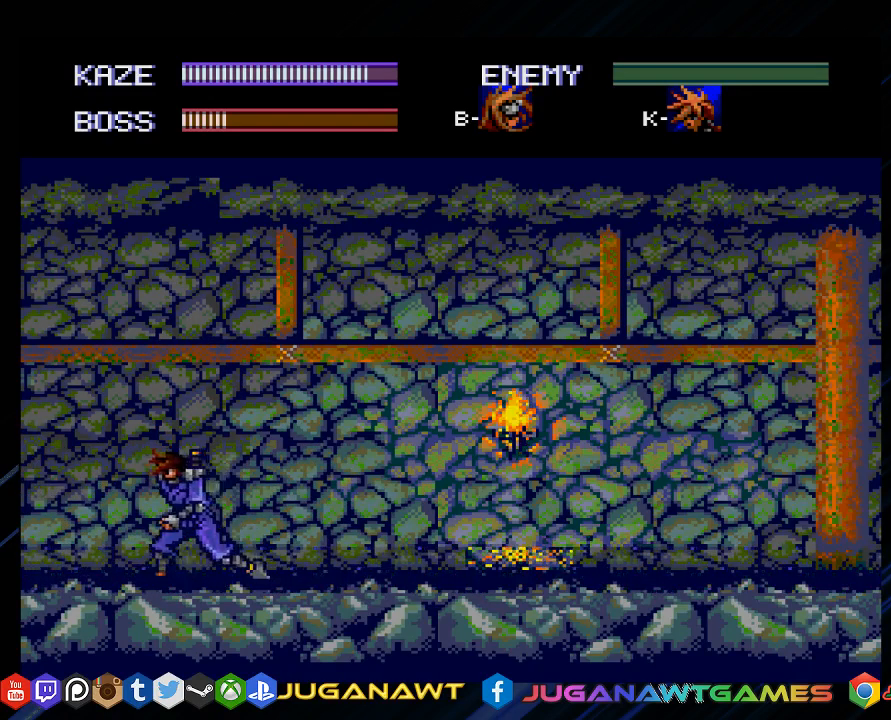
{"buttons": ["DPAD_RIGHT"], "left_stick": "center", "right_stick": "center", "events": [[100, "CROSS", "up"], [200, "DPAD_LEFT", "up"], [300, "DPAD_RIGHT", "down"]]}
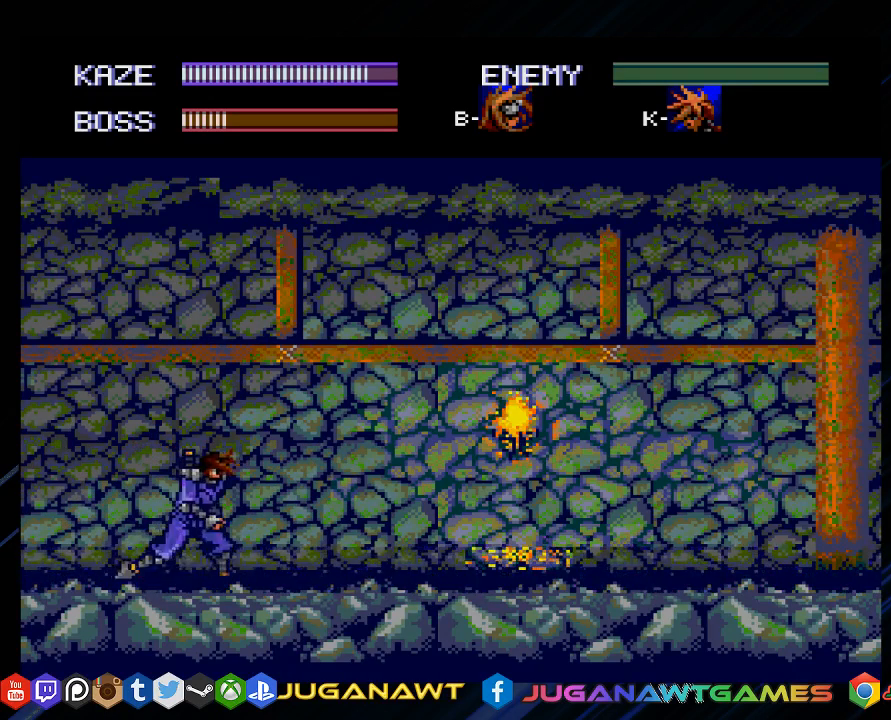
{"buttons": ["DPAD_RIGHT"], "left_stick": "center", "right_stick": "center", "events": [[267, "CIRCLE", "down"], [400, "CIRCLE", "up"]]}
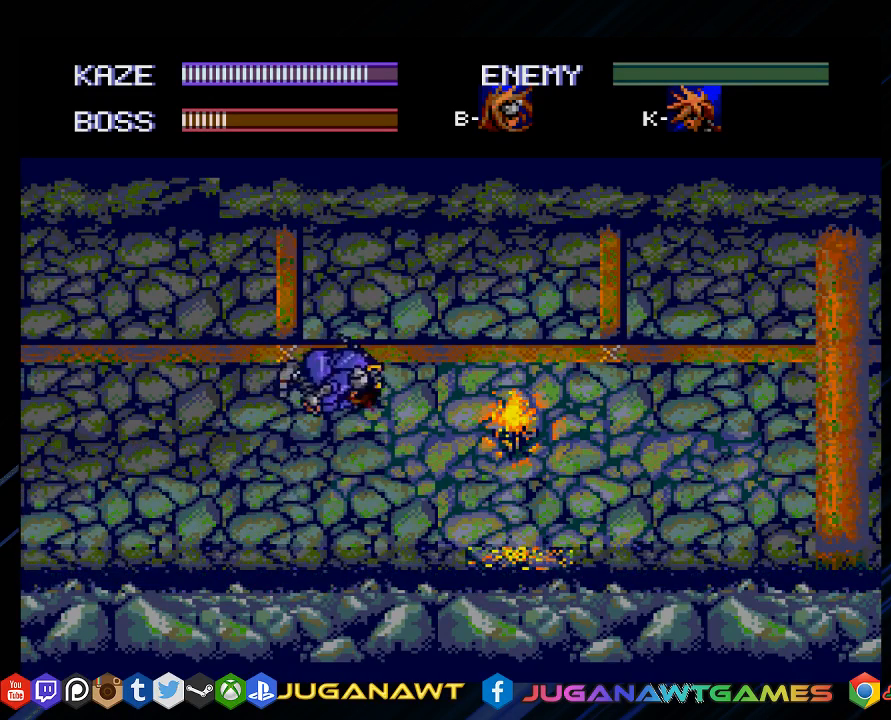
{"buttons": ["DPAD_RIGHT"], "left_stick": "center", "right_stick": "center", "events": []}
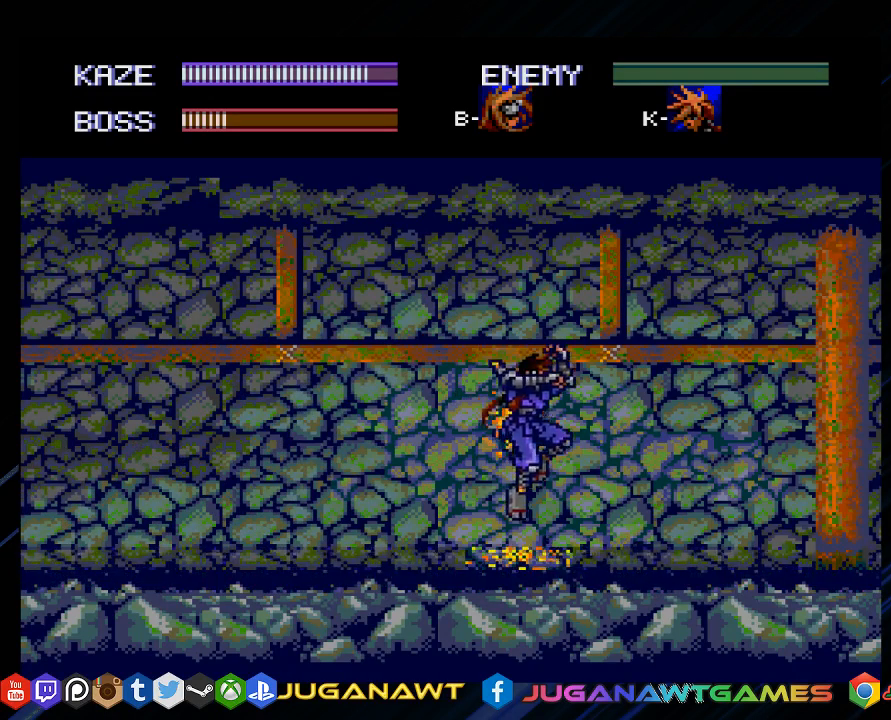
{"buttons": ["DPAD_LEFT"], "left_stick": "center", "right_stick": "center", "events": [[217, "DPAD_RIGHT", "up"], [350, "DPAD_LEFT", "down"]]}
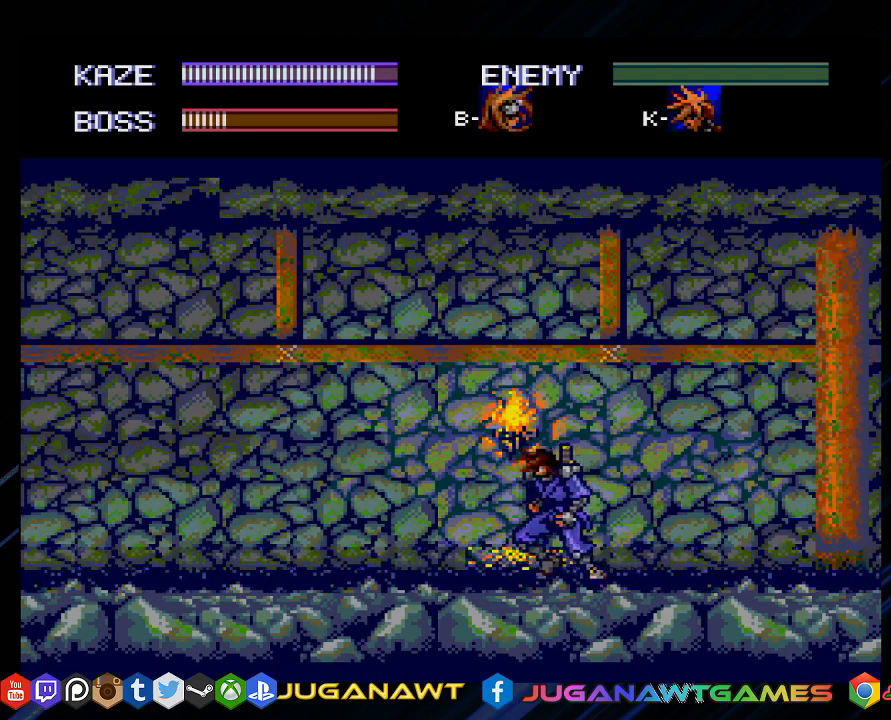
{"buttons": [], "left_stick": "center", "right_stick": "center", "events": [[50, "DPAD_LEFT", "up"]]}
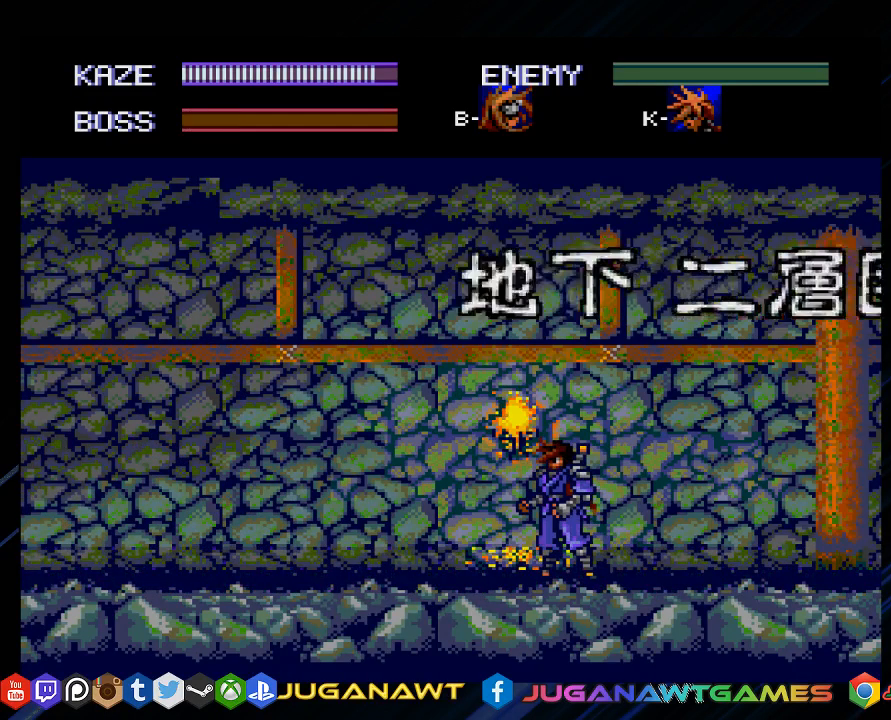
{"buttons": [], "left_stick": "center", "right_stick": "center", "events": []}
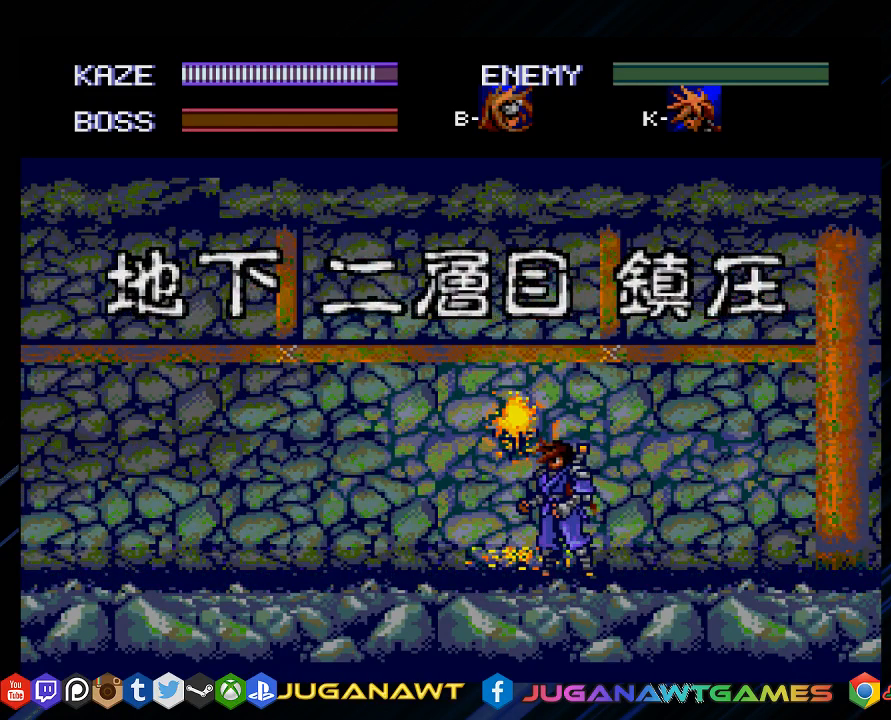
{"buttons": [], "left_stick": "center", "right_stick": "center", "events": []}
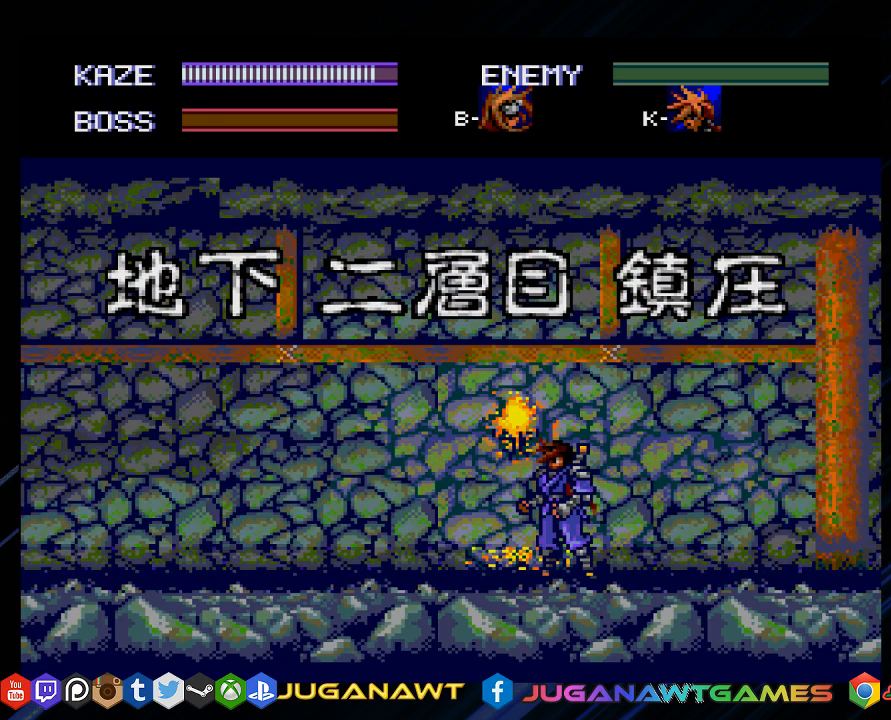
{"buttons": [], "left_stick": "center", "right_stick": "center", "events": []}
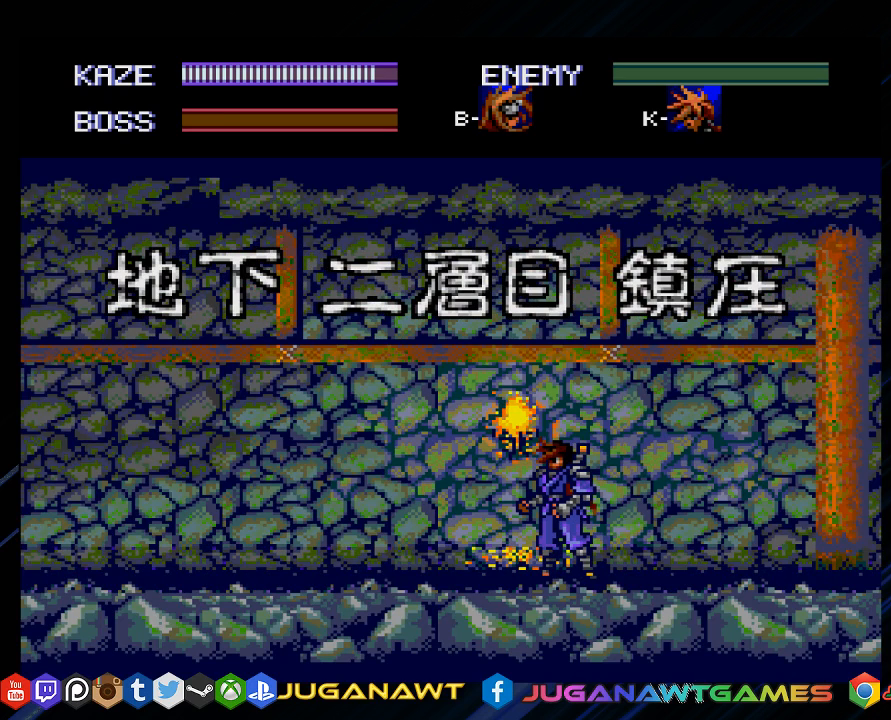
{"buttons": [], "left_stick": "center", "right_stick": "center", "events": []}
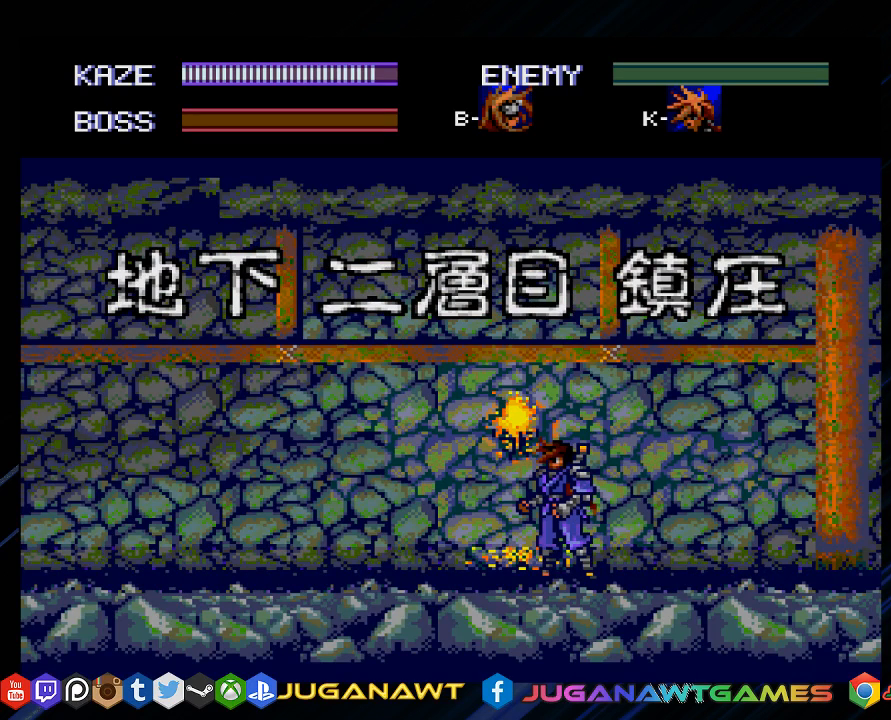
{"buttons": [], "left_stick": "center", "right_stick": "center", "events": []}
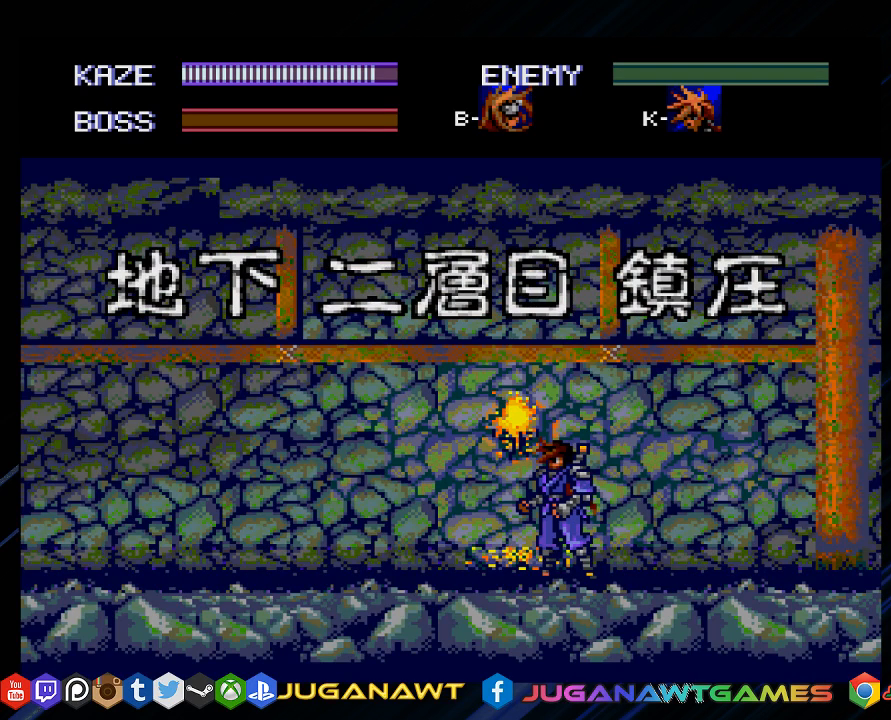
{"buttons": [], "left_stick": "center", "right_stick": "center", "events": []}
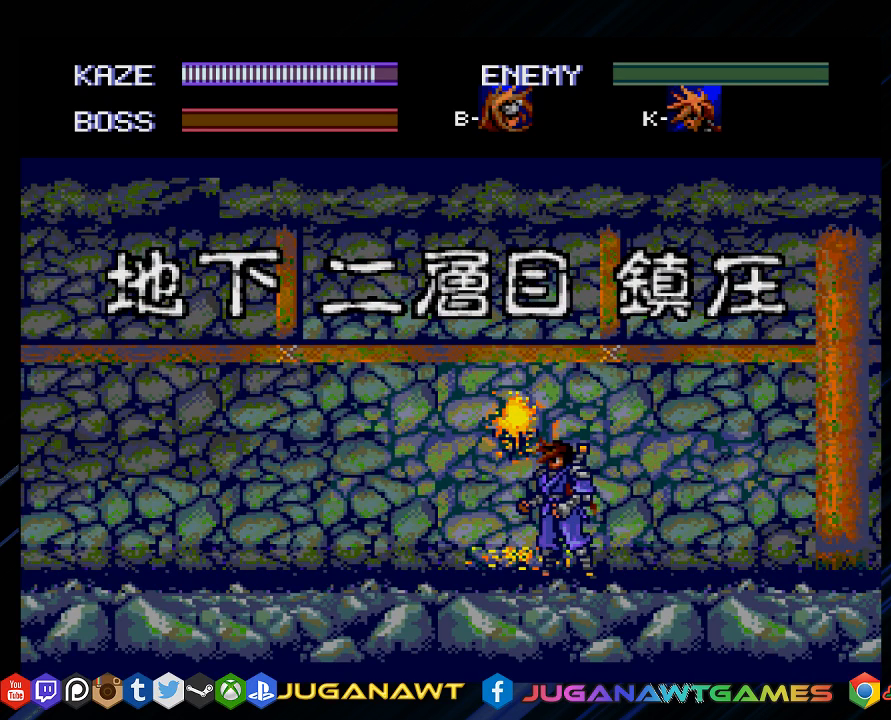
{"buttons": [], "left_stick": "center", "right_stick": "center", "events": []}
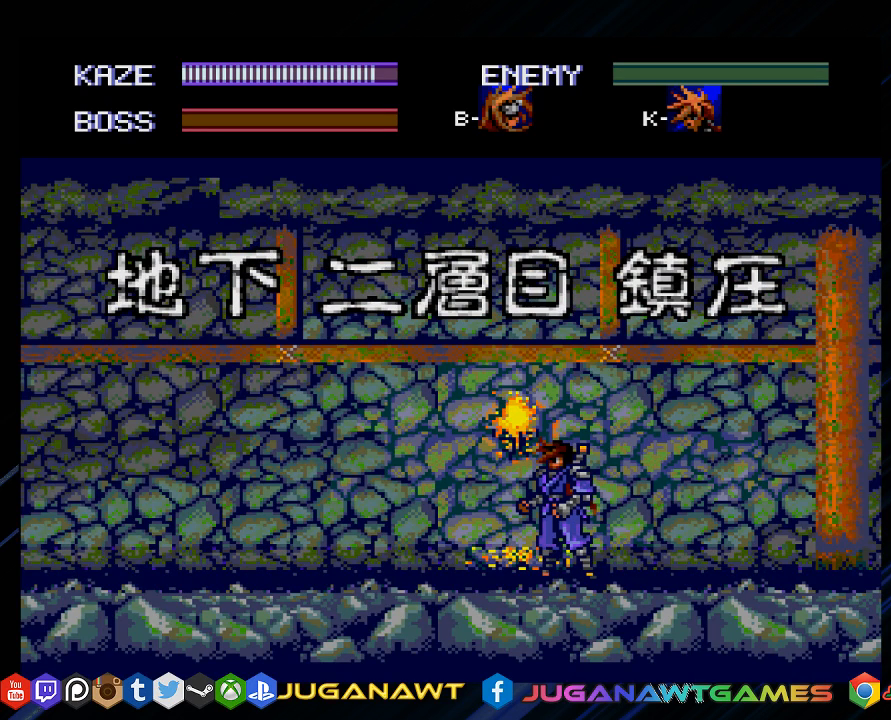
{"buttons": ["R2"], "left_stick": "up-right", "right_stick": "center", "events": [[100, "left_stick", "down-left"], [333, "left_stick", "center"], [433, "R2", "down"], [467, "left_stick", "up-right"]]}
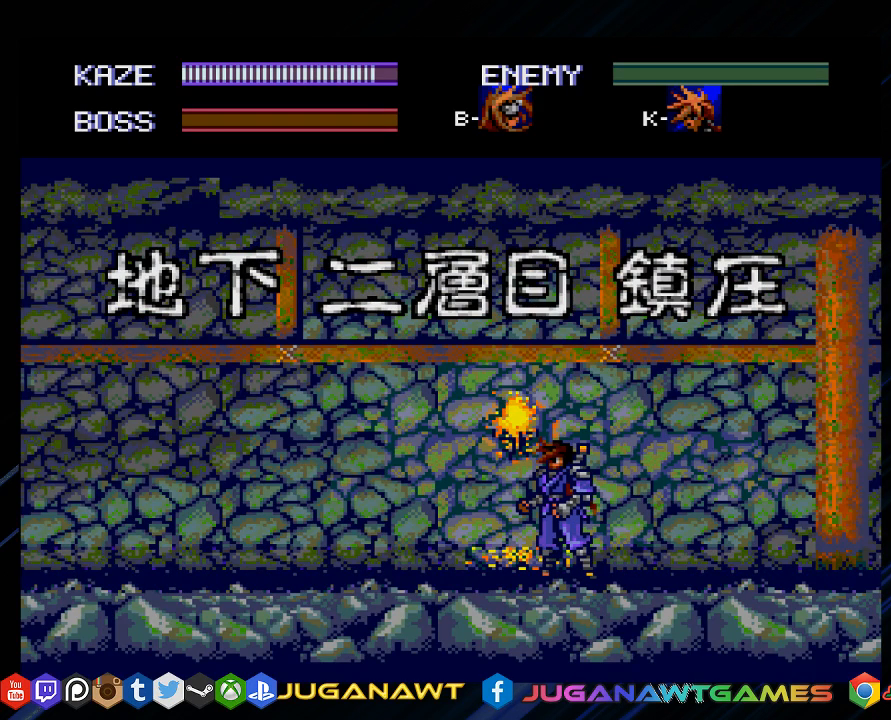
{"buttons": [], "left_stick": "center", "right_stick": "center", "events": [[100, "R2", "up"], [100, "left_stick", "center"]]}